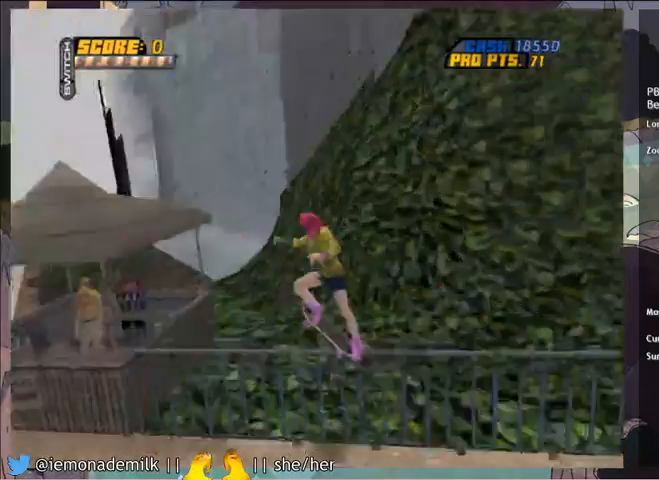
Gameplay with a controller (PlayStation layout); each line is a JSON object with the inputs held at the frame after it. "events" lists button and stick changes between this image and that frame as [ms after this image, input, new state], when the widget could be followed in between. Not read: right_stick.
{"buttons": [], "left_stick": "center", "events": [[234, "CROSS", "down"], [267, "TRIANGLE", "up"], [301, "DPAD_RIGHT", "down"], [367, "DPAD_DOWN", "down"], [401, "SQUARE", "down"], [434, "CROSS", "up"], [501, "DPAD_DOWN", "up"], [501, "DPAD_RIGHT", "up"], [501, "SQUARE", "up"]]}
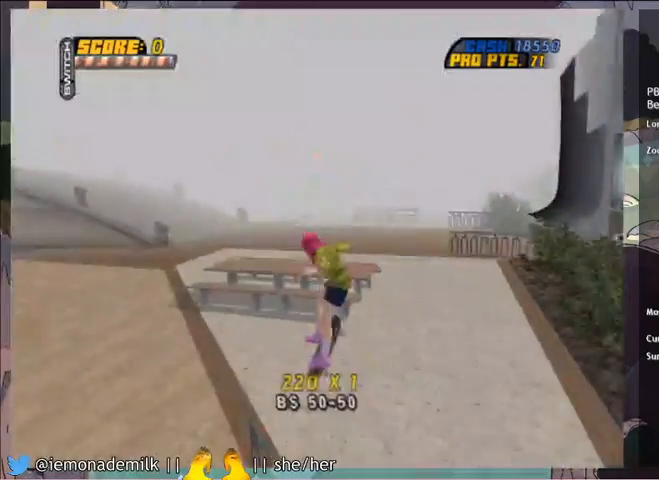
{"buttons": ["CROSS"], "left_stick": "center", "events": [[33, "SQUARE", "down"], [133, "SQUARE", "up"], [400, "CROSS", "down"]]}
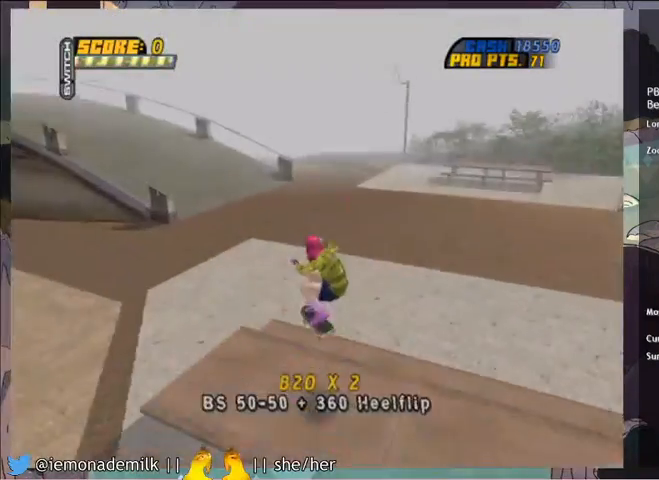
{"buttons": ["CROSS"], "left_stick": "center", "events": [[201, "DPAD_RIGHT", "down"], [234, "DPAD_DOWN", "down"], [367, "DPAD_DOWN", "up"], [468, "DPAD_RIGHT", "up"]]}
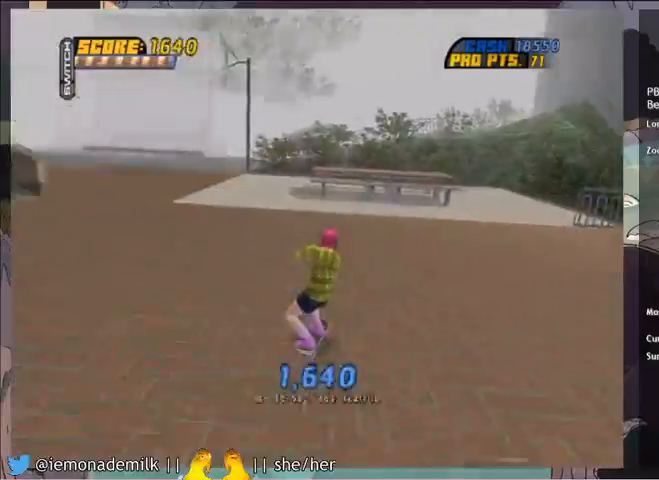
{"buttons": ["CROSS"], "left_stick": "center", "events": [[133, "DPAD_UP", "down"], [200, "CROSS", "up"], [233, "DPAD_UP", "up"], [434, "CROSS", "down"]]}
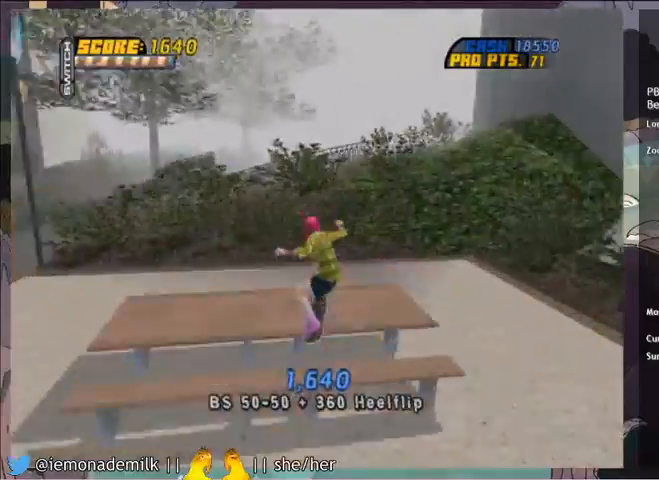
{"buttons": ["CROSS"], "left_stick": "center", "events": [[167, "DPAD_UP", "down"], [301, "DPAD_UP", "up"], [367, "DPAD_UP", "down"], [468, "DPAD_UP", "up"]]}
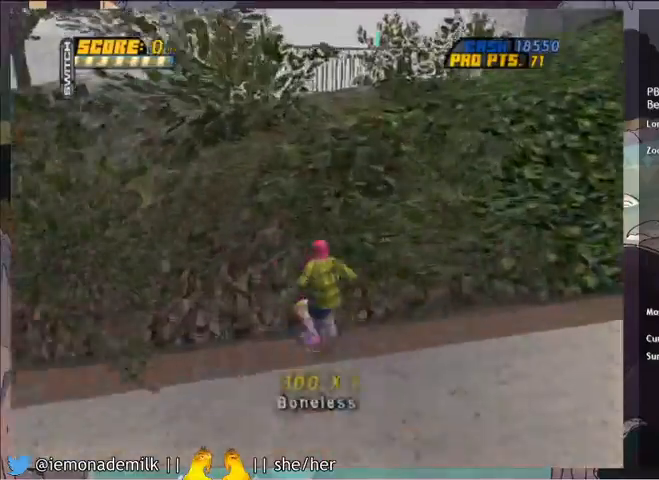
{"buttons": ["R2"], "left_stick": "center", "events": [[67, "DPAD_DOWN", "down"], [67, "DPAD_RIGHT", "down"], [100, "R2", "down"], [100, "SQUARE", "down"], [200, "DPAD_DOWN", "up"], [233, "DPAD_RIGHT", "up"], [267, "CROSS", "up"], [267, "SQUARE", "up"]]}
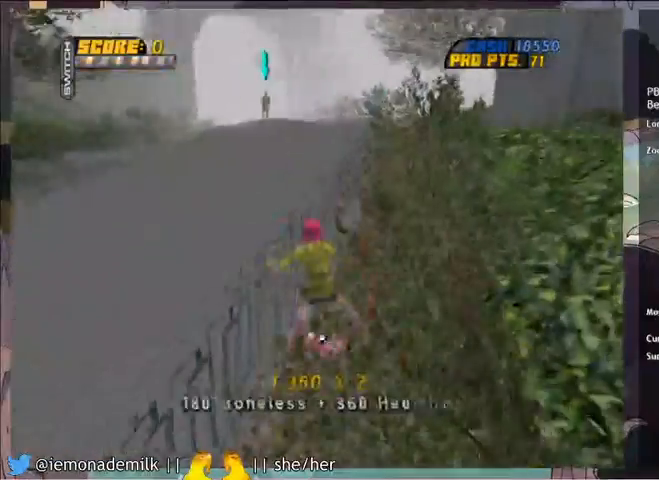
{"buttons": ["CROSS", "CIRCLE", "TRIANGLE"], "left_stick": "center", "events": [[100, "R2", "up"], [301, "DPAD_DOWN", "down"], [334, "DPAD_LEFT", "down"], [401, "DPAD_LEFT", "up"], [434, "DPAD_DOWN", "up"], [434, "TRIANGLE", "down"], [501, "CIRCLE", "down"], [501, "CROSS", "down"]]}
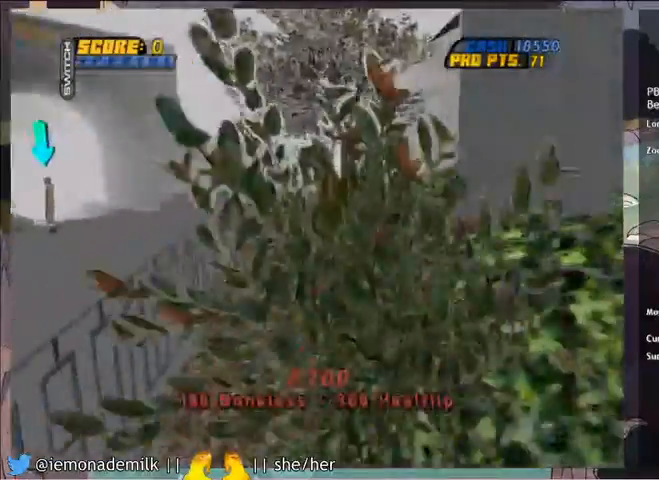
{"buttons": ["CROSS", "CIRCLE", "SQUARE"], "left_stick": "center", "events": [[33, "TRIANGLE", "up"], [67, "CIRCLE", "up"], [100, "SQUARE", "down"], [167, "CIRCLE", "down"], [167, "SQUARE", "up"], [167, "TRIANGLE", "down"], [233, "CIRCLE", "up"], [233, "TRIANGLE", "up"], [267, "SQUARE", "down"], [334, "CIRCLE", "down"], [334, "TRIANGLE", "down"], [367, "SQUARE", "up"], [400, "TRIANGLE", "up"], [467, "SQUARE", "down"]]}
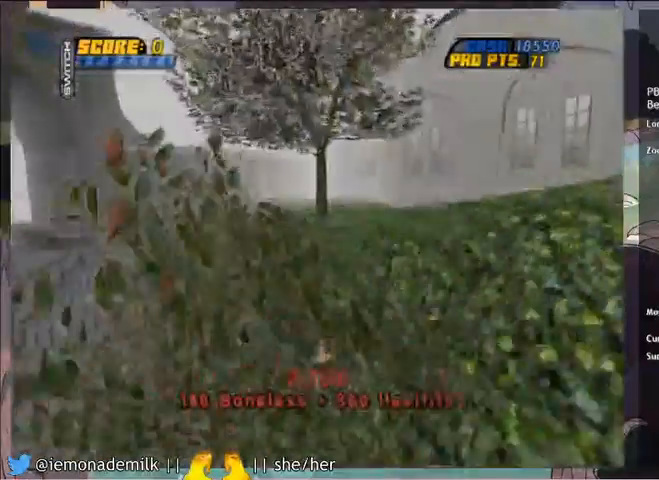
{"buttons": ["DPAD_LEFT"], "left_stick": "center", "events": [[34, "CROSS", "up"], [34, "SQUARE", "up"], [34, "TRIANGLE", "down"], [101, "CROSS", "down"], [101, "TRIANGLE", "up"], [134, "CIRCLE", "up"], [167, "DPAD_LEFT", "down"], [167, "SQUARE", "down"], [201, "CIRCLE", "down"], [234, "CROSS", "up"], [234, "SQUARE", "up"], [234, "TRIANGLE", "down"], [301, "CIRCLE", "up"], [301, "TRIANGLE", "up"]]}
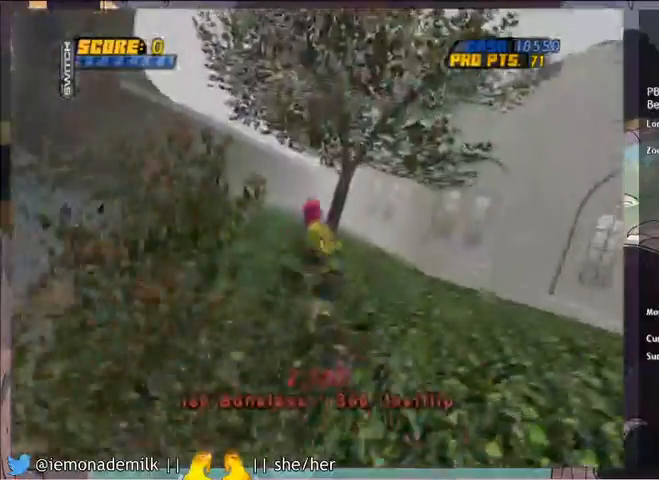
{"buttons": ["DPAD_DOWN", "DPAD_LEFT"], "left_stick": "center", "events": [[133, "DPAD_DOWN", "down"], [334, "CROSS", "down"], [500, "CROSS", "up"]]}
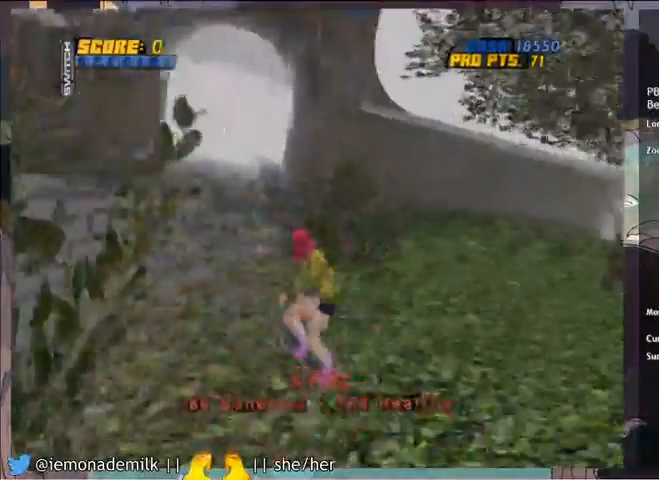
{"buttons": ["DPAD_LEFT"], "left_stick": "center", "events": [[34, "CROSS", "down"], [67, "CROSS", "up"], [301, "DPAD_DOWN", "up"]]}
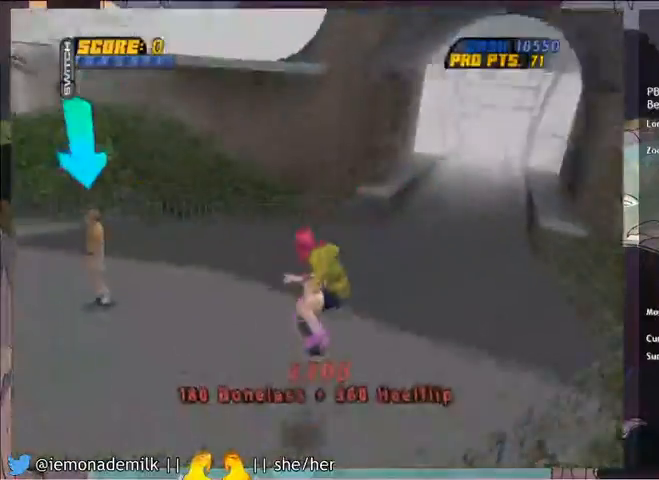
{"buttons": ["DPAD_LEFT"], "left_stick": "center", "events": [[67, "DPAD_LEFT", "up"], [133, "DPAD_LEFT", "down"], [233, "DPAD_DOWN", "down"], [400, "CIRCLE", "down"], [434, "DPAD_DOWN", "up"], [467, "CIRCLE", "up"]]}
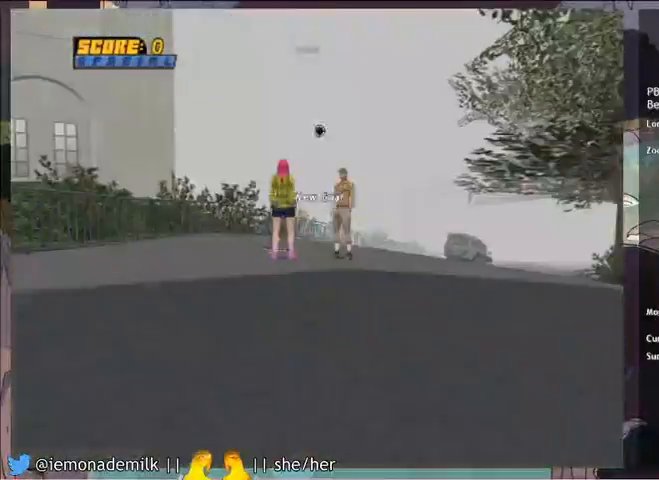
{"buttons": ["CROSS", "DPAD_LEFT"], "left_stick": "center", "events": [[34, "CIRCLE", "down"], [101, "CIRCLE", "up"], [301, "CROSS", "down"], [334, "CROSS", "up"], [434, "CROSS", "down"]]}
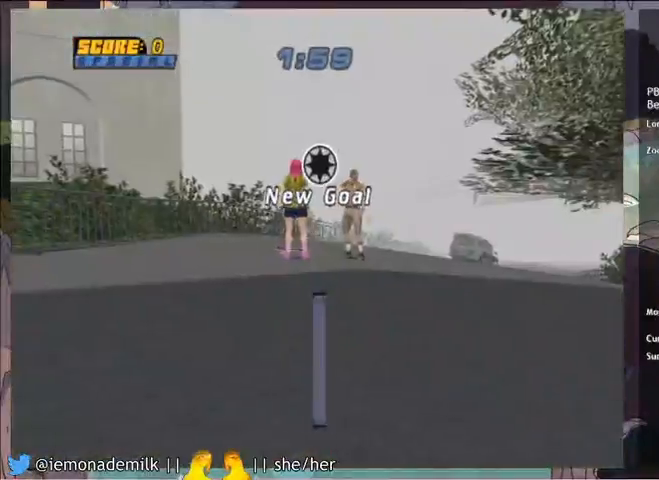
{"buttons": [], "left_stick": "center", "events": [[33, "CROSS", "up"], [67, "CROSS", "down"], [100, "DPAD_LEFT", "up"], [133, "CROSS", "up"], [200, "CROSS", "down"], [267, "CROSS", "up"], [334, "CROSS", "down"], [400, "CROSS", "up"], [467, "CROSS", "down"], [500, "CROSS", "up"]]}
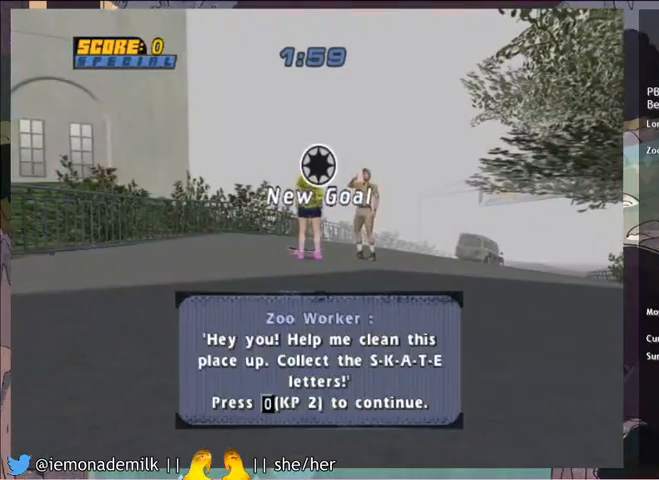
{"buttons": ["CROSS"], "left_stick": "center", "events": [[101, "CROSS", "down"], [167, "CROSS", "up"], [234, "CROSS", "down"], [301, "CROSS", "up"], [367, "CROSS", "down"]]}
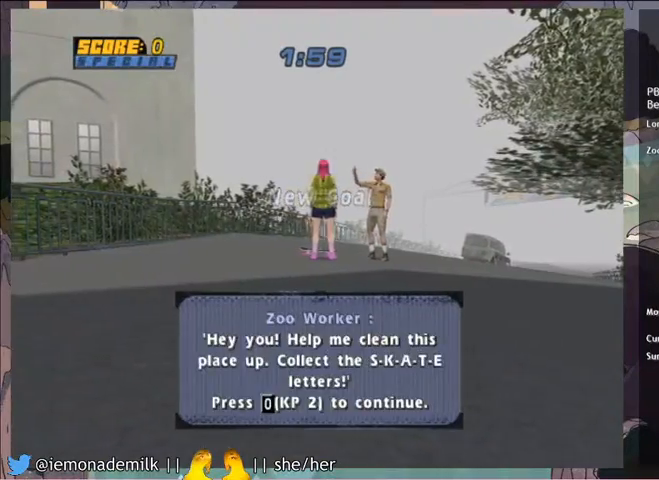
{"buttons": ["CROSS", "DPAD_LEFT"], "left_stick": "center", "events": [[367, "DPAD_LEFT", "down"]]}
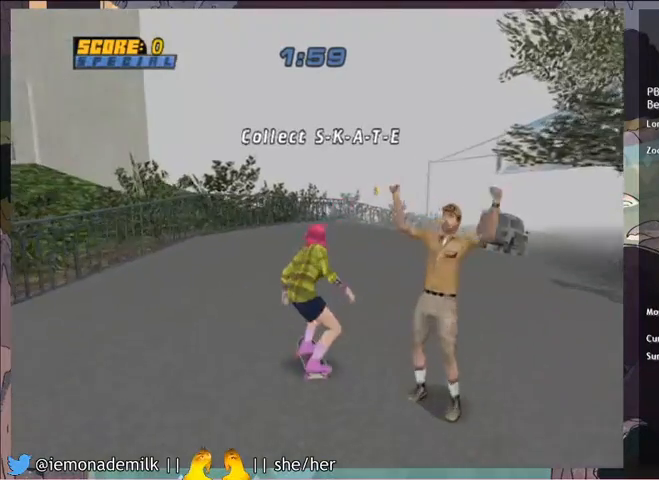
{"buttons": ["CROSS", "DPAD_UP"], "left_stick": "center", "events": [[34, "DPAD_LEFT", "up"], [267, "DPAD_UP", "down"]]}
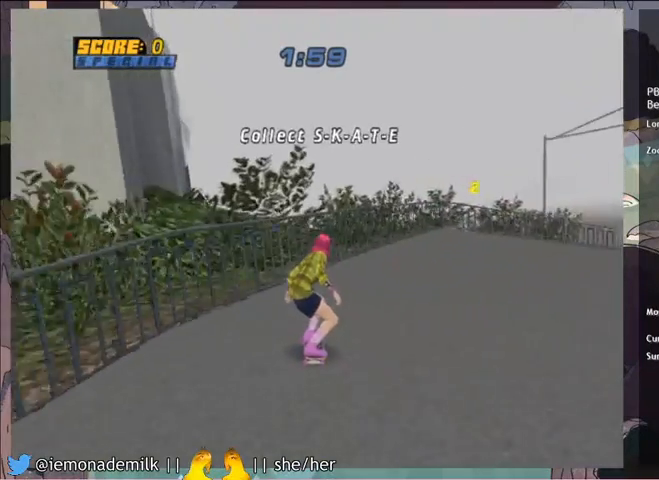
{"buttons": ["CROSS"], "left_stick": "center", "events": [[167, "DPAD_RIGHT", "down"], [167, "TRIANGLE", "down"], [200, "CROSS", "up"], [400, "DPAD_RIGHT", "up"], [400, "DPAD_UP", "up"], [400, "TRIANGLE", "up"], [434, "CROSS", "down"]]}
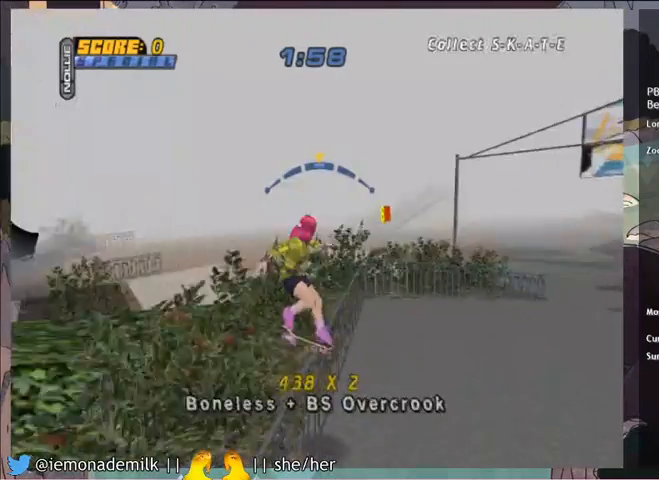
{"buttons": ["R2"], "left_stick": "center", "events": [[134, "CROSS", "up"], [167, "DPAD_RIGHT", "down"], [167, "DPAD_UP", "down"], [201, "CIRCLE", "down"], [201, "R2", "down"], [267, "CIRCLE", "up"], [301, "DPAD_RIGHT", "up"], [301, "DPAD_UP", "up"], [334, "CIRCLE", "down"], [401, "CIRCLE", "up"]]}
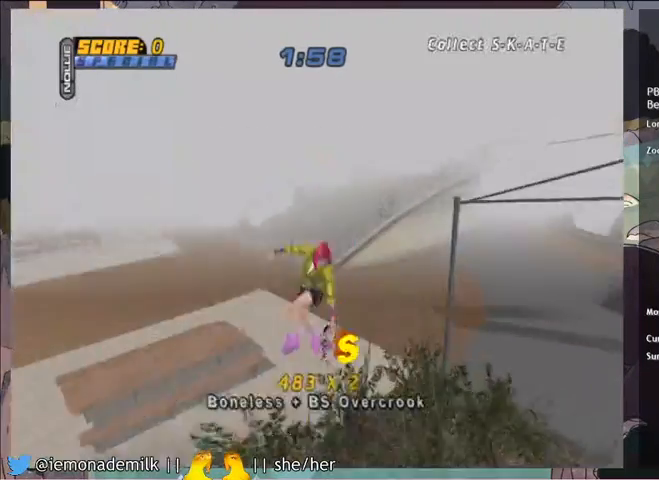
{"buttons": ["CROSS"], "left_stick": "center", "events": [[133, "R2", "up"], [200, "CROSS", "down"]]}
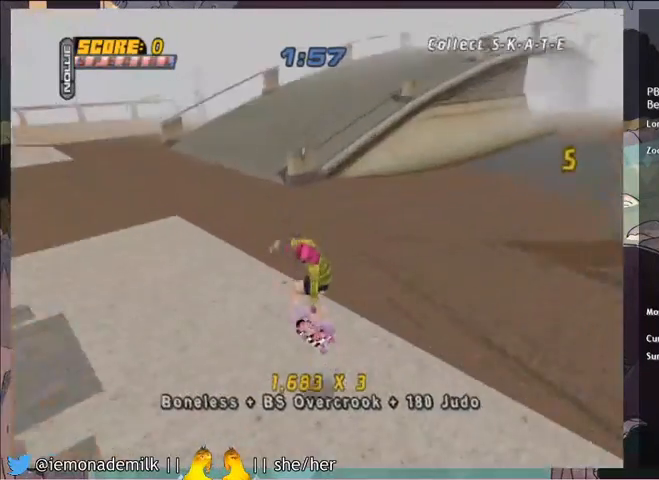
{"buttons": ["CROSS", "DPAD_RIGHT"], "left_stick": "center", "events": [[67, "DPAD_LEFT", "down"], [201, "R2", "down"], [301, "DPAD_LEFT", "up"], [334, "R2", "up"], [501, "DPAD_RIGHT", "down"]]}
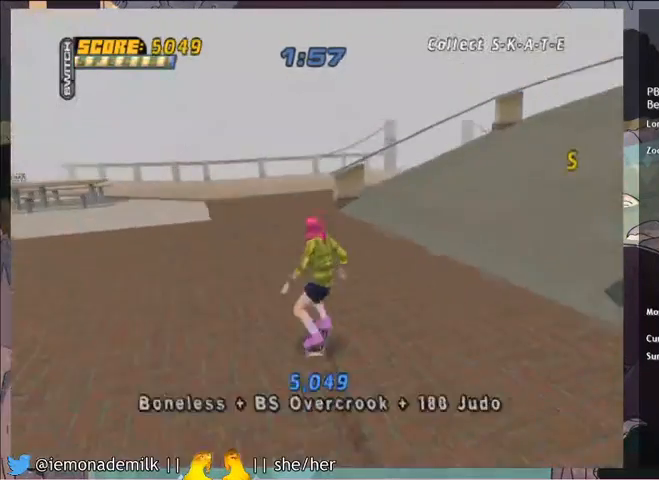
{"buttons": ["CROSS"], "left_stick": "center", "events": [[100, "DPAD_RIGHT", "up"]]}
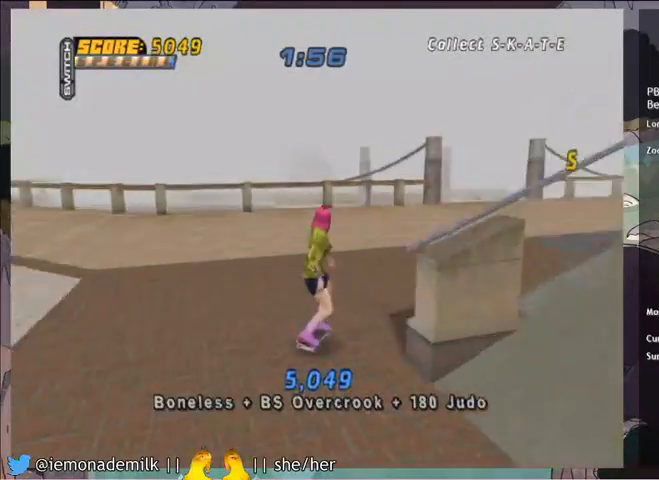
{"buttons": ["CROSS"], "left_stick": "center", "events": [[34, "DPAD_RIGHT", "down"], [100, "DPAD_RIGHT", "up"]]}
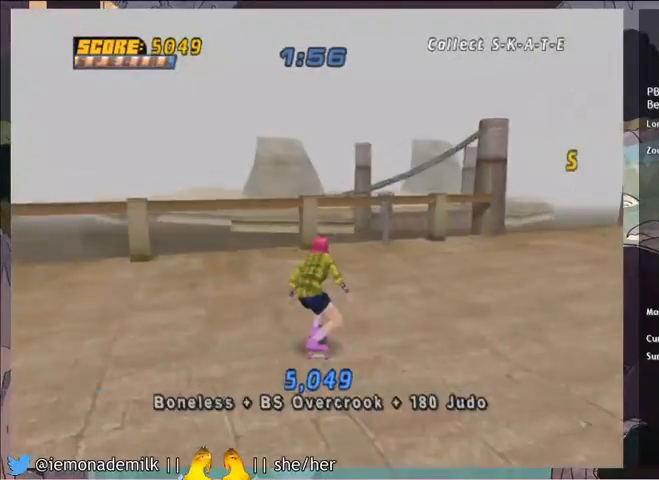
{"buttons": ["CROSS"], "left_stick": "center", "events": [[67, "DPAD_LEFT", "down"], [133, "DPAD_LEFT", "up"]]}
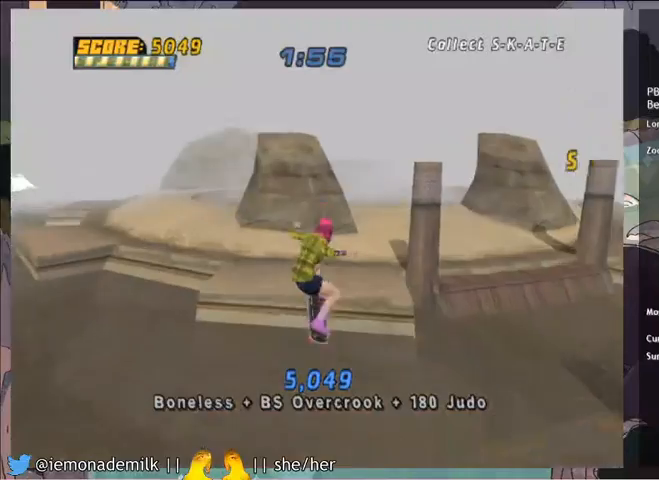
{"buttons": ["CROSS", "DPAD_UP"], "left_stick": "center", "events": [[501, "DPAD_UP", "down"]]}
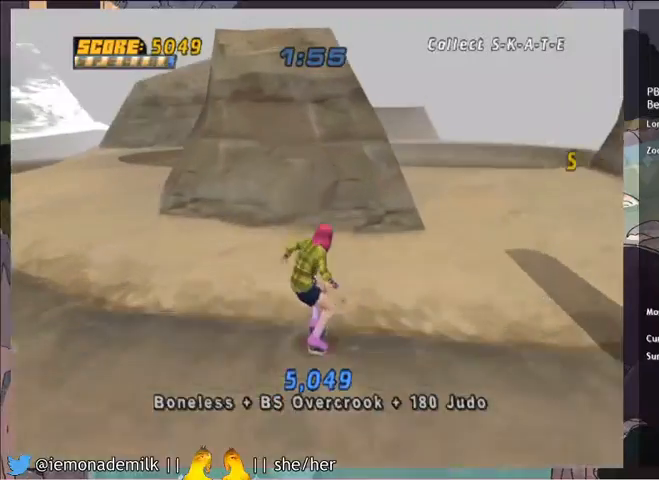
{"buttons": ["CROSS", "DPAD_UP"], "left_stick": "center", "events": []}
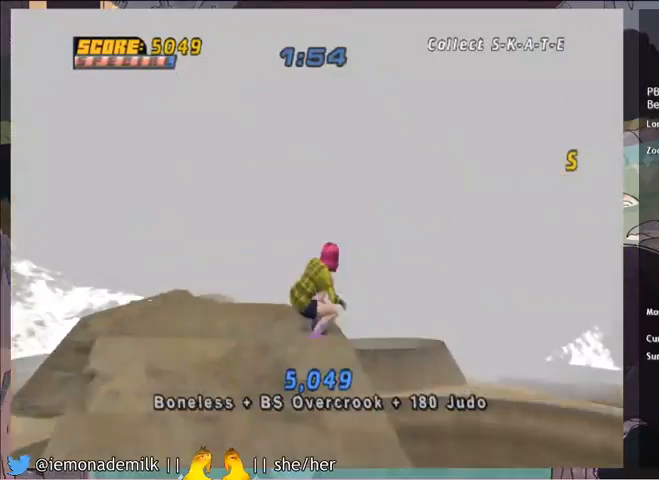
{"buttons": [], "left_stick": "center", "events": [[67, "CROSS", "up"], [167, "DPAD_LEFT", "down"], [167, "SQUARE", "down"], [201, "SQUARE", "up"], [267, "DPAD_LEFT", "up"], [267, "DPAD_UP", "up"]]}
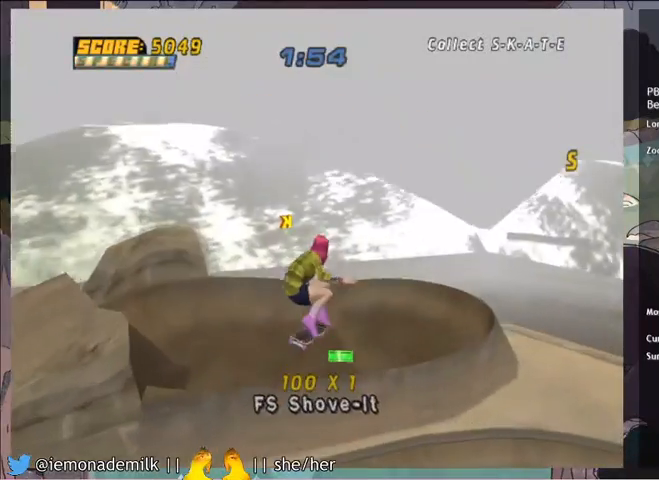
{"buttons": ["CROSS"], "left_stick": "center", "events": [[300, "CROSS", "down"]]}
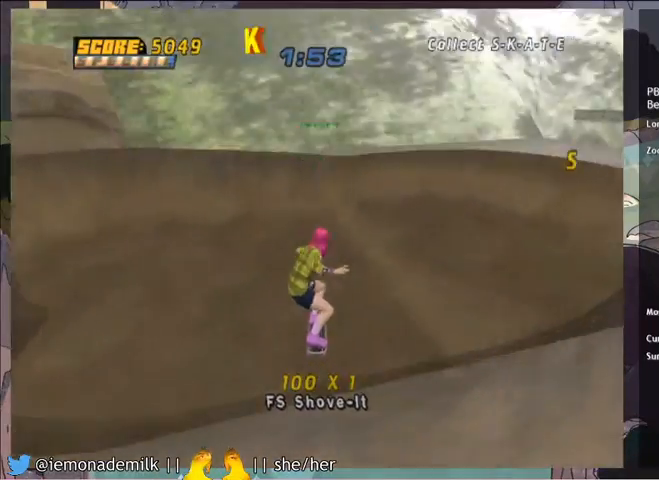
{"buttons": ["CROSS", "DPAD_LEFT"], "left_stick": "center", "events": [[301, "DPAD_DOWN", "down"], [401, "DPAD_DOWN", "up"], [501, "DPAD_LEFT", "down"]]}
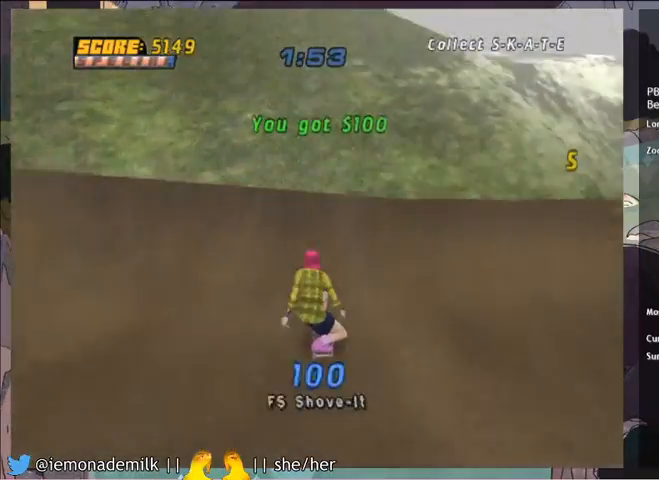
{"buttons": ["CROSS", "SQUARE"], "left_stick": "center", "events": [[100, "DPAD_LEFT", "up"], [267, "DPAD_LEFT", "down"], [334, "SQUARE", "down"], [367, "DPAD_LEFT", "up"], [367, "SQUARE", "up"], [434, "SQUARE", "down"]]}